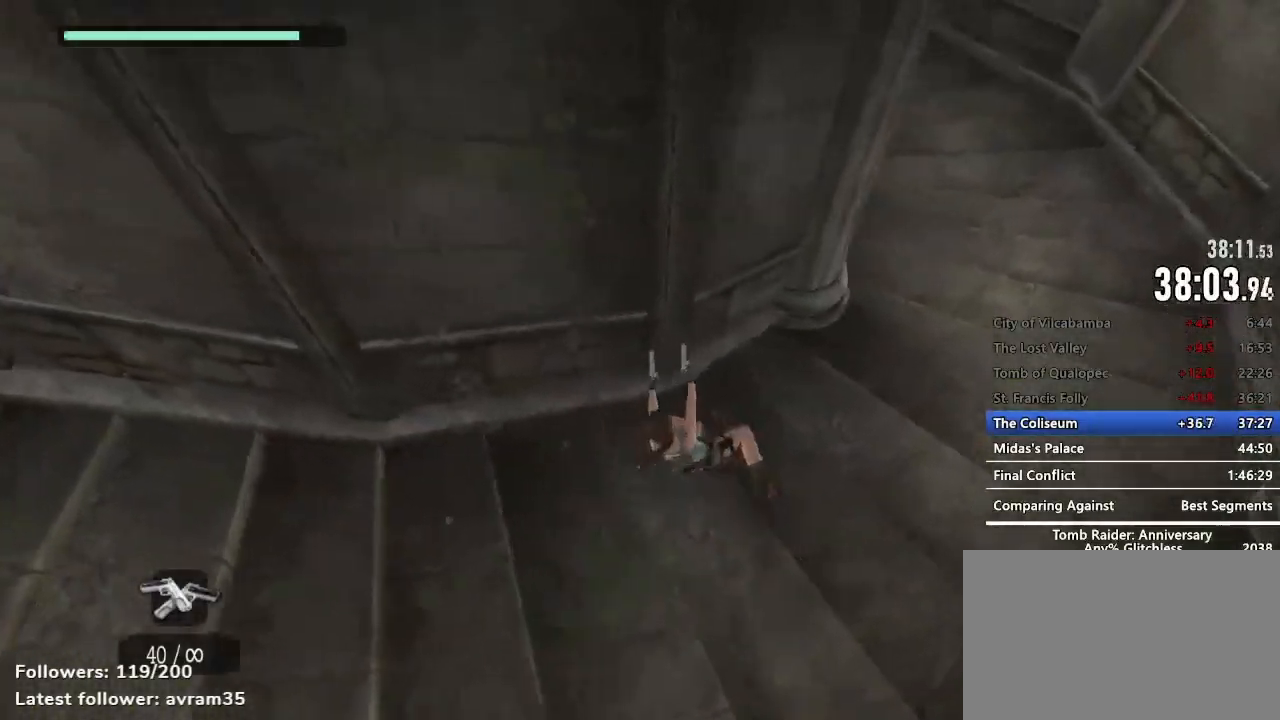
Gameplay with keyboard and mouse; each line is a JSON object with the keys and mouse buttons held at the frame after it. "events" lists presses ("down") and releases ("up") of "1", "2", "3", "4", "5", "a", "alt", "c", "caps_lock", "ctrl", "d", "e", "f", "g", "q", "r", "s", "shift", "space", "t", "tab", "v", "w", "x", "z", "mouse_left", "mouse_wheel" and "mouse_right" between this image and that frame as [ms after this image, input, new state], when the widget could be followed in between. "mouse_left", "mouse_wheel", "mouse_right" = the "left", "wheel", "right" buttons of the "mouse" list. No other keys are recorded. "wheel" means that the mouse wheel is clicked or scrolled. Not read: mouse_move.
{"keys": ["d", "z"], "mouse": ["right"], "events": [[117, "c", "down"], [167, "c", "up"]]}
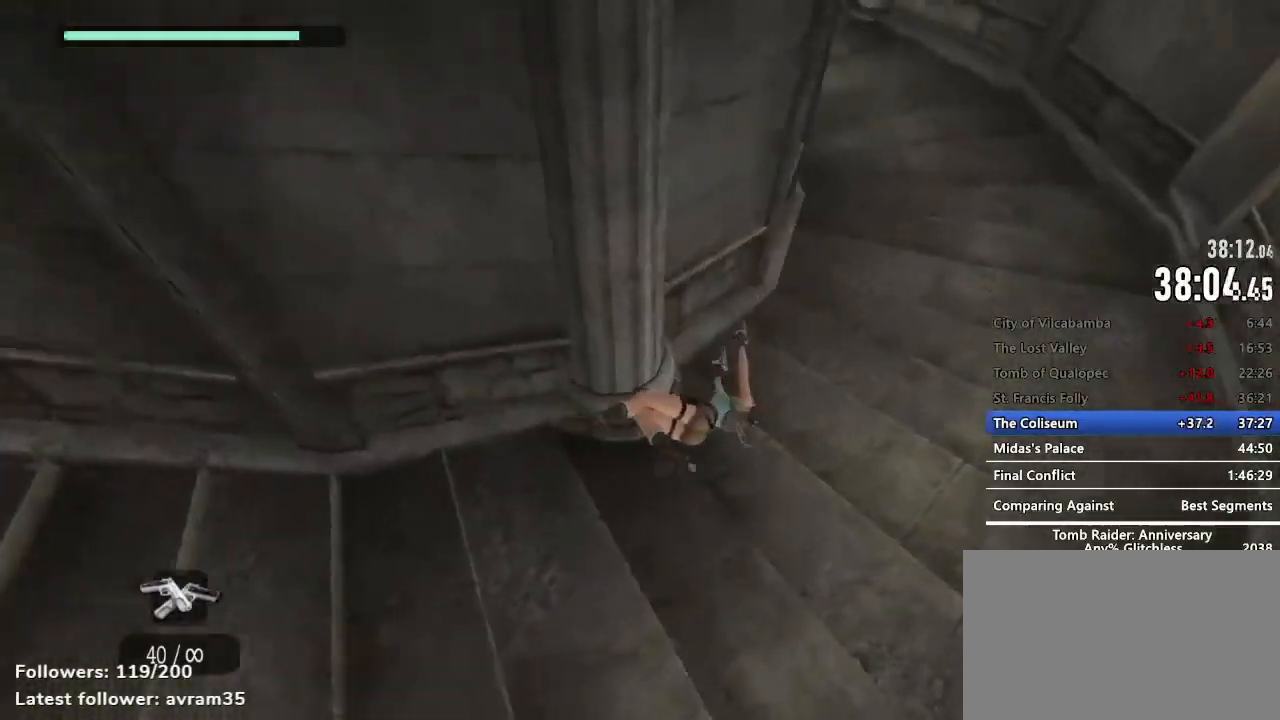
{"keys": ["c", "d", "z"], "mouse": ["right"], "events": [[467, "c", "down"]]}
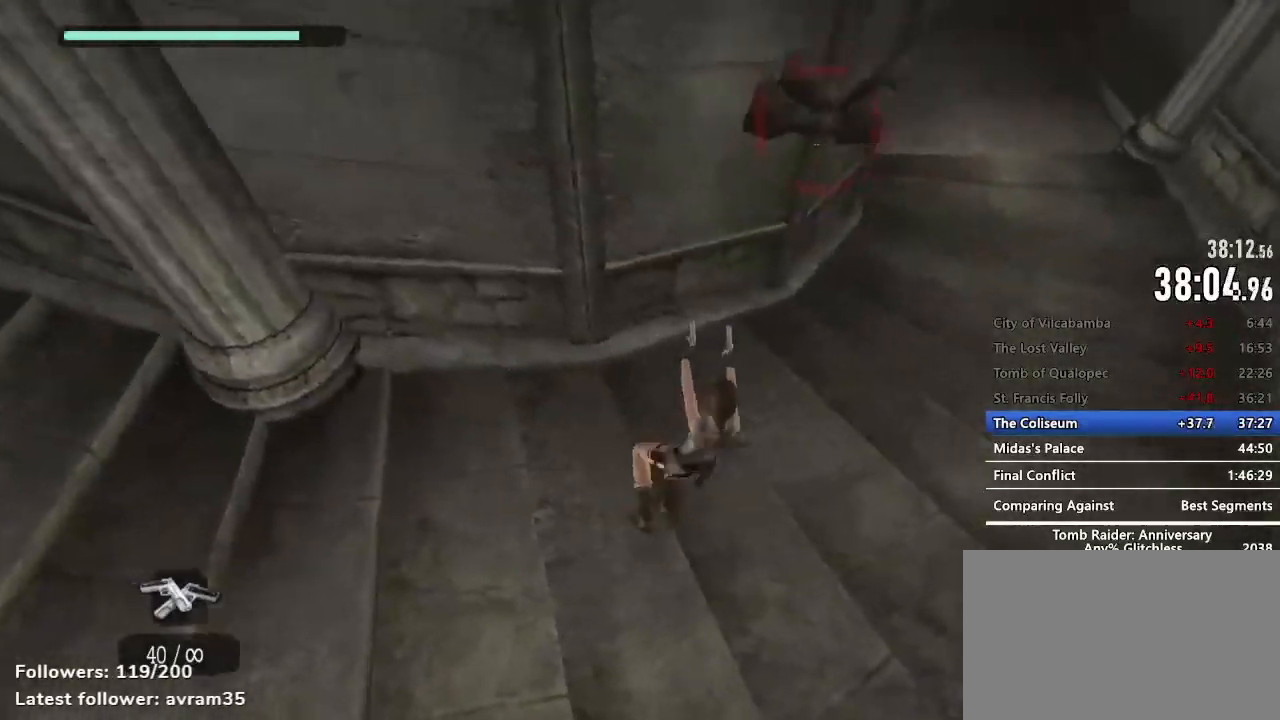
{"keys": ["s"], "mouse": ["left", "right"], "events": [[50, "c", "up"], [150, "d", "up"], [150, "z", "up"], [284, "s", "down"], [484, "mouse_left", "down"]]}
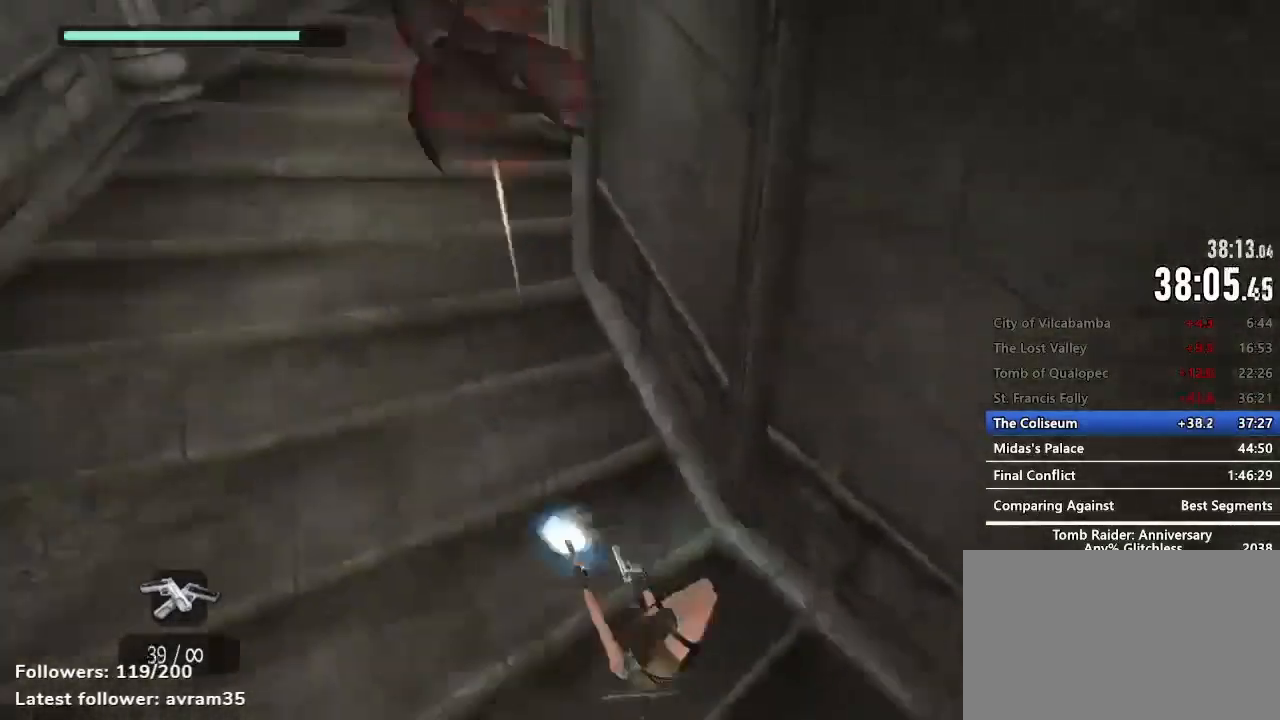
{"keys": ["d", "s"], "mouse": ["left", "right"], "events": [[17, "d", "down"], [67, "mouse_left", "up"], [167, "mouse_left", "down"], [217, "mouse_left", "up"], [300, "mouse_left", "down"], [400, "d", "up"], [400, "mouse_left", "up"], [450, "d", "down"], [450, "mouse_left", "down"]]}
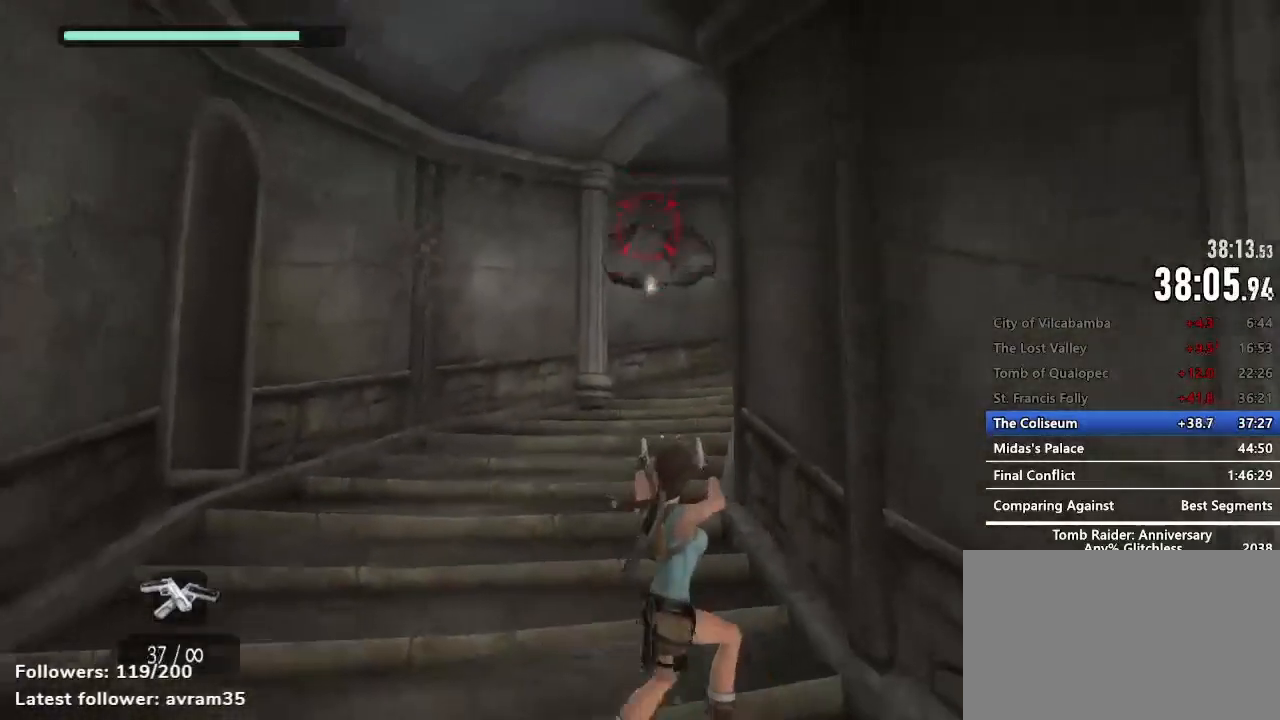
{"keys": ["d", "s"], "mouse": ["right"], "events": [[34, "mouse_left", "up"], [84, "d", "up"], [84, "mouse_left", "down"], [167, "mouse_left", "up"], [267, "mouse_left", "down"], [317, "d", "down"], [317, "mouse_left", "up"], [417, "mouse_left", "down"], [500, "mouse_left", "up"]]}
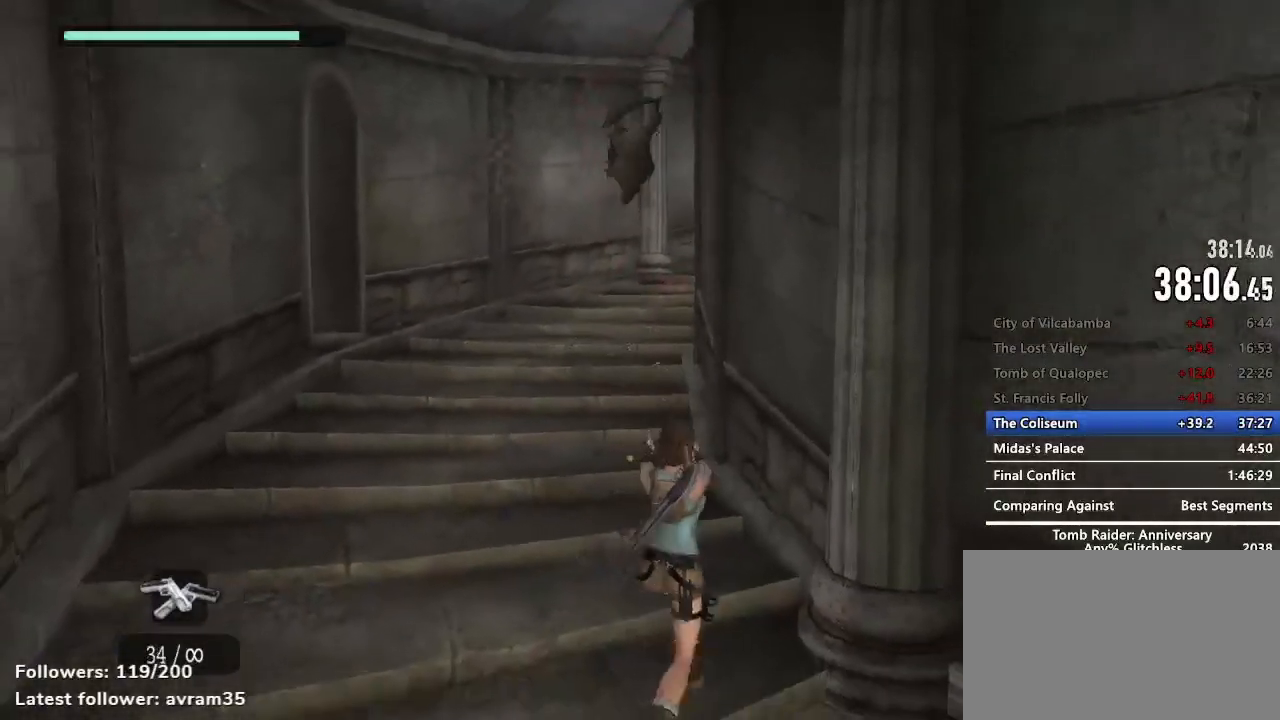
{"keys": ["z"], "mouse": ["right"], "events": [[50, "mouse_left", "down"], [150, "mouse_left", "up"], [200, "s", "up"], [284, "d", "up"], [284, "z", "down"]]}
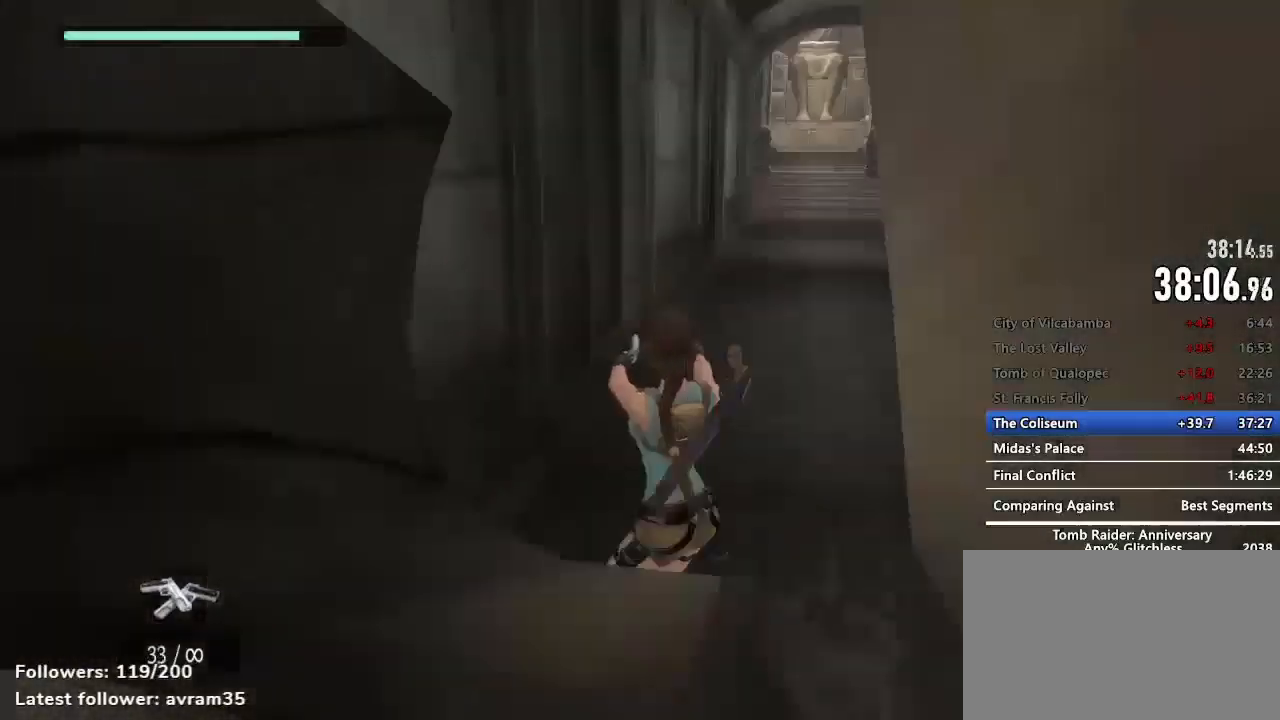
{"keys": ["space", "z"], "mouse": [], "events": [[67, "mouse_right", "up"], [484, "space", "down"]]}
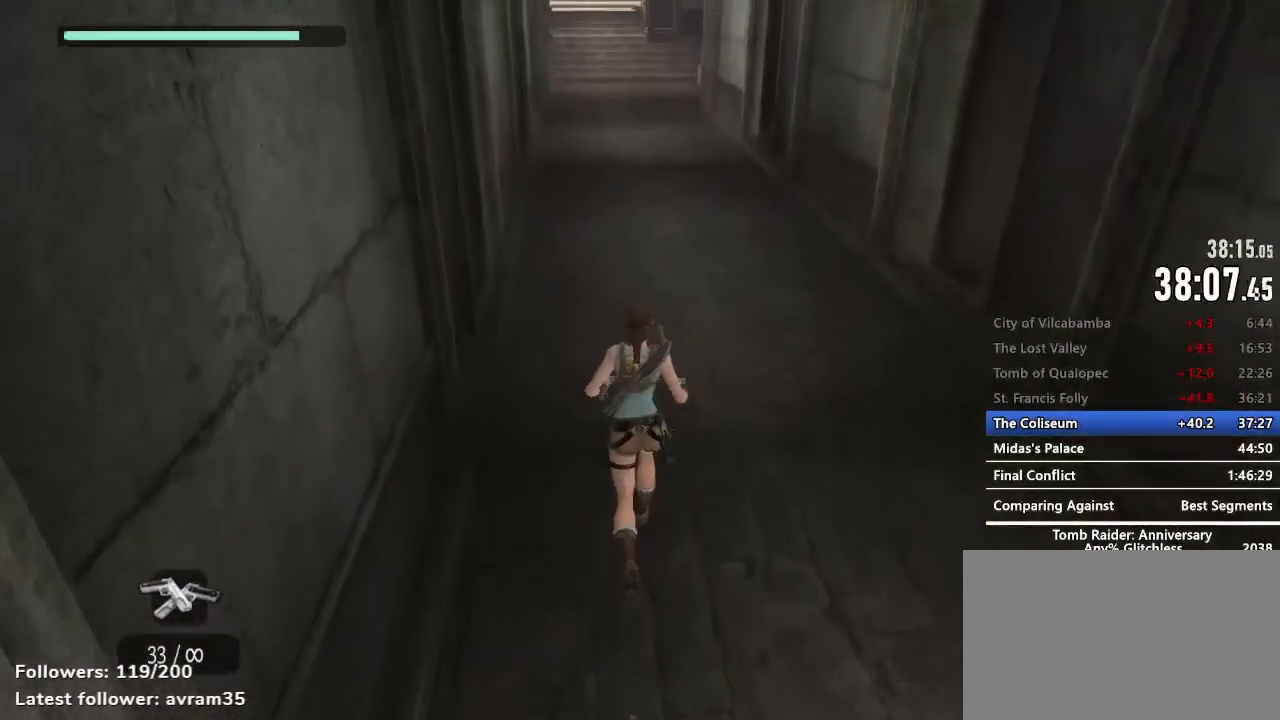
{"keys": ["z"], "mouse": [], "events": [[134, "c", "down"], [184, "space", "up"], [234, "c", "up"]]}
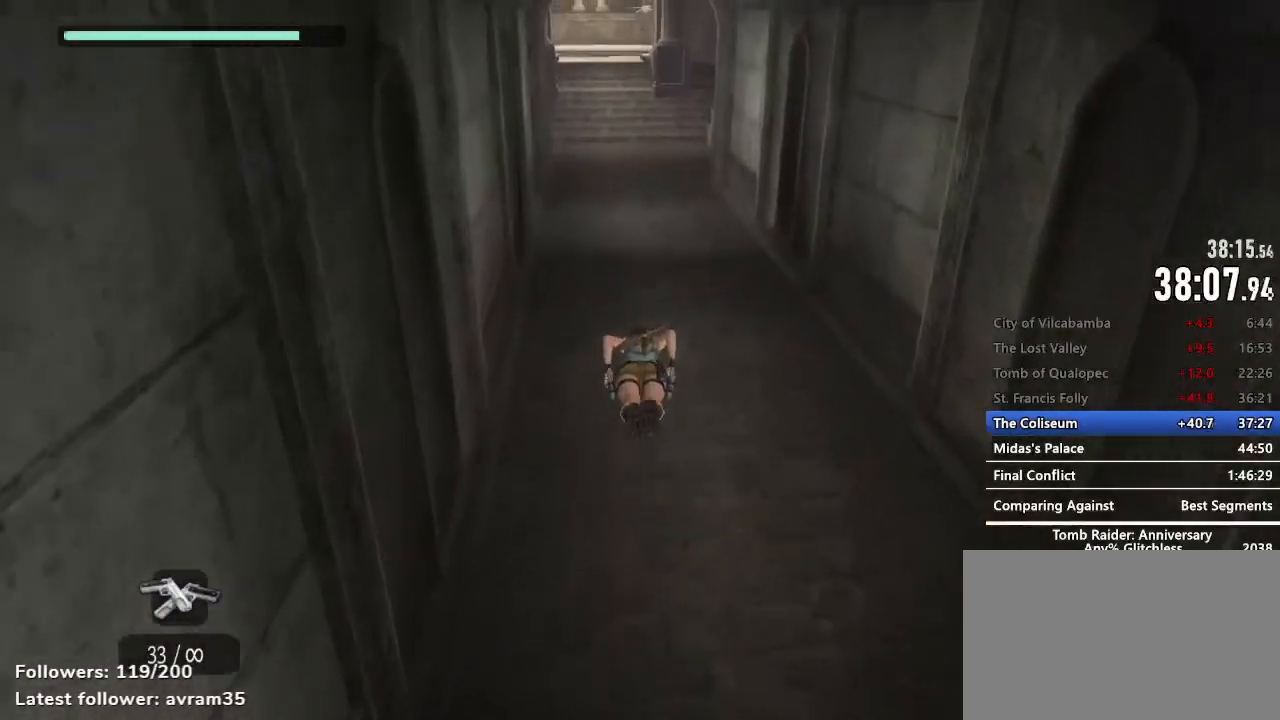
{"keys": ["z"], "mouse": [], "events": []}
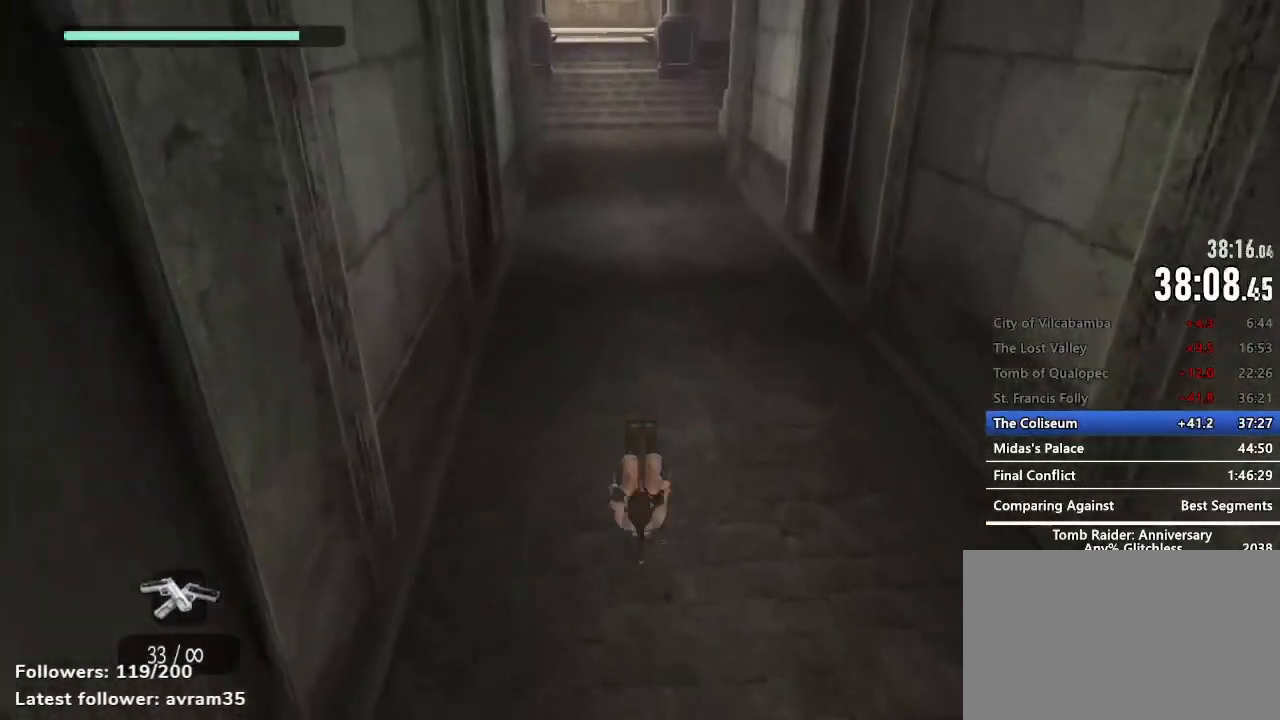
{"keys": ["space", "z"], "mouse": [], "events": [[300, "space", "down"]]}
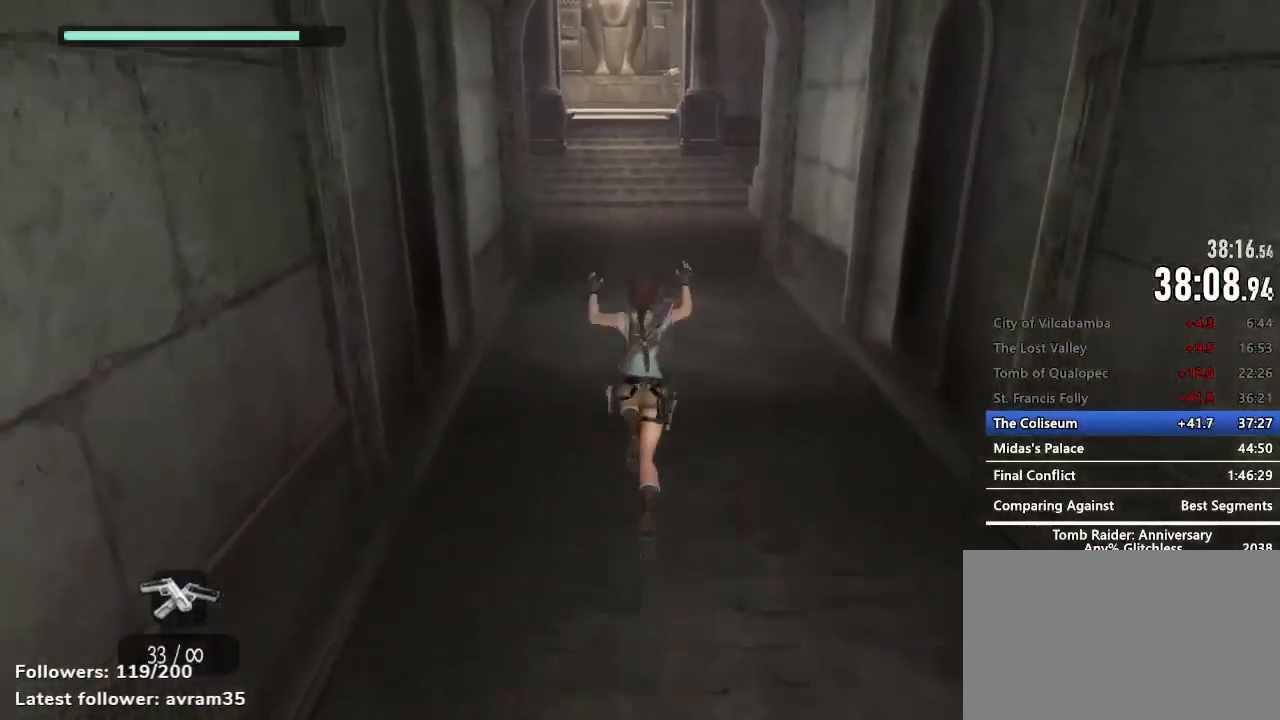
{"keys": ["z"], "mouse": [], "events": [[34, "space", "up"]]}
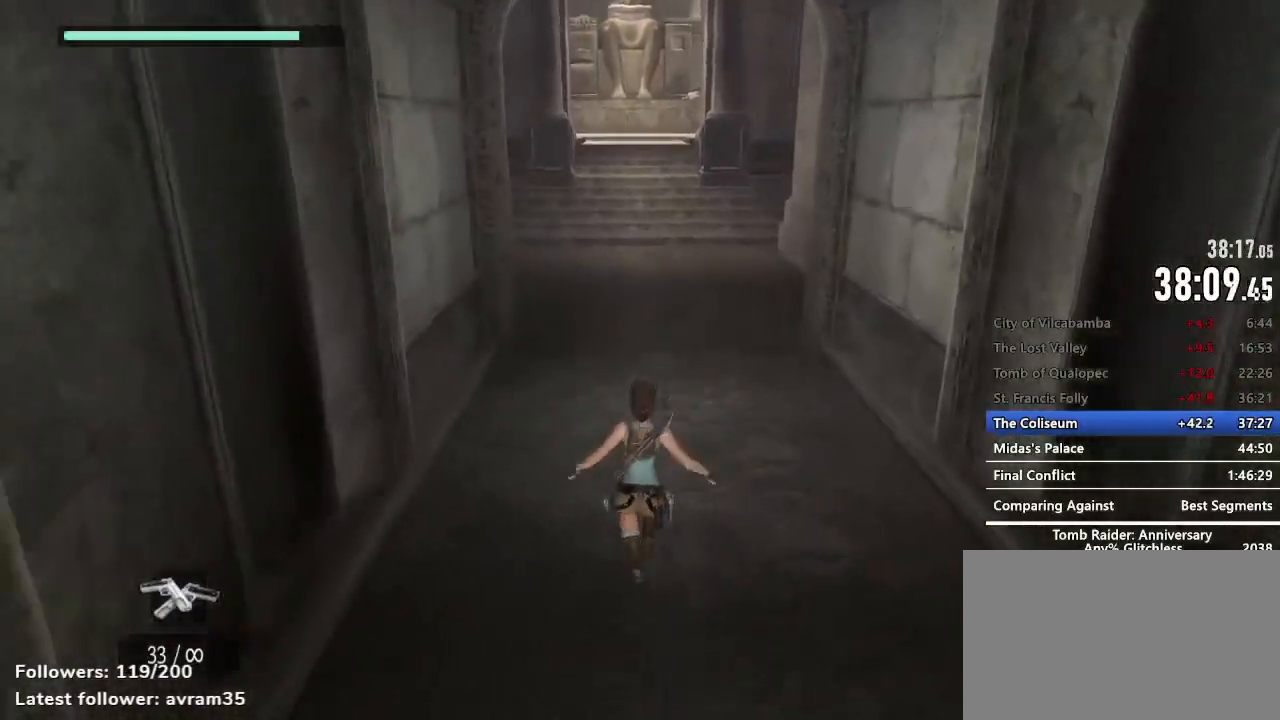
{"keys": ["z"], "mouse": [], "events": [[50, "space", "down"], [150, "c", "down"], [250, "c", "up"], [284, "space", "up"]]}
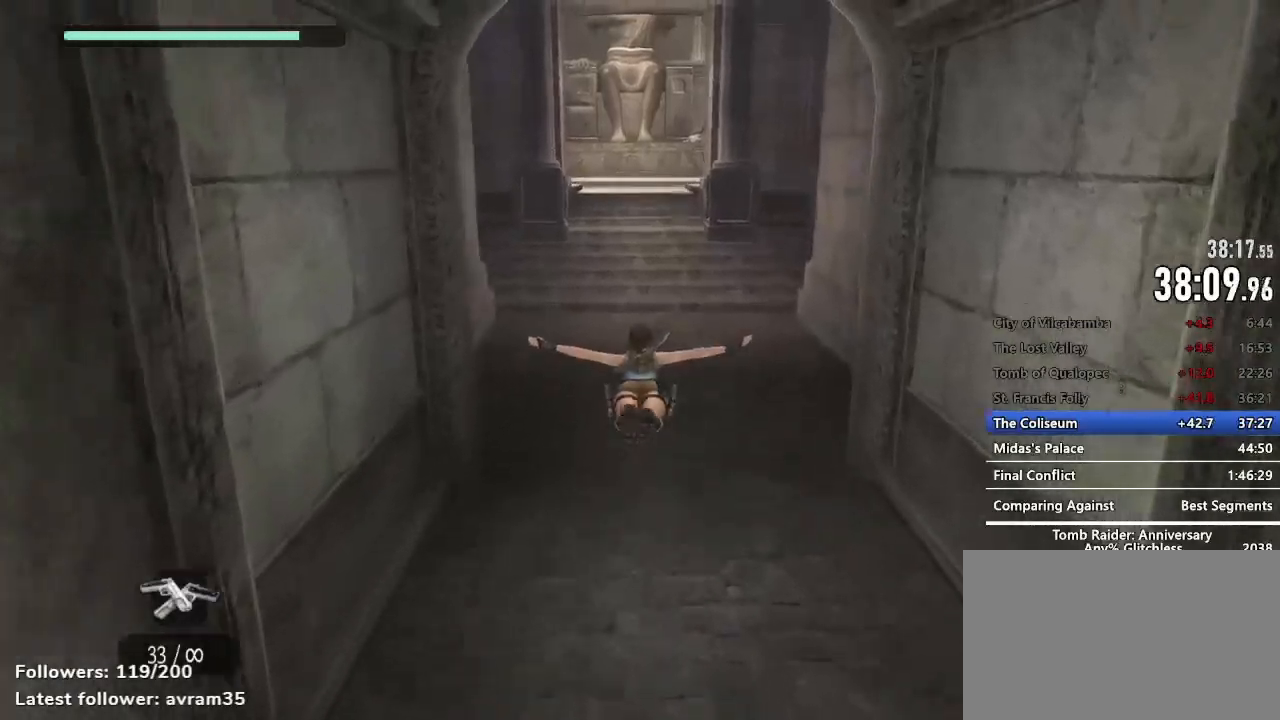
{"keys": [], "mouse": [], "events": [[67, "z", "up"]]}
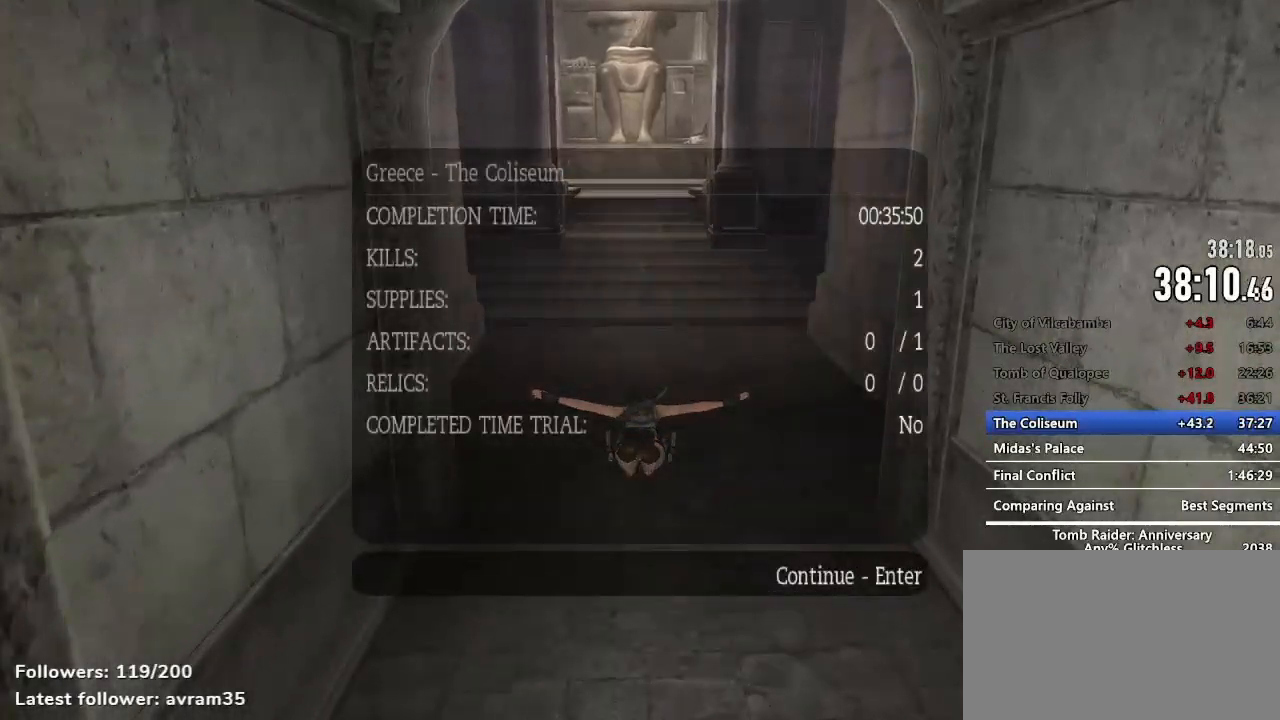
{"keys": [], "mouse": [], "events": []}
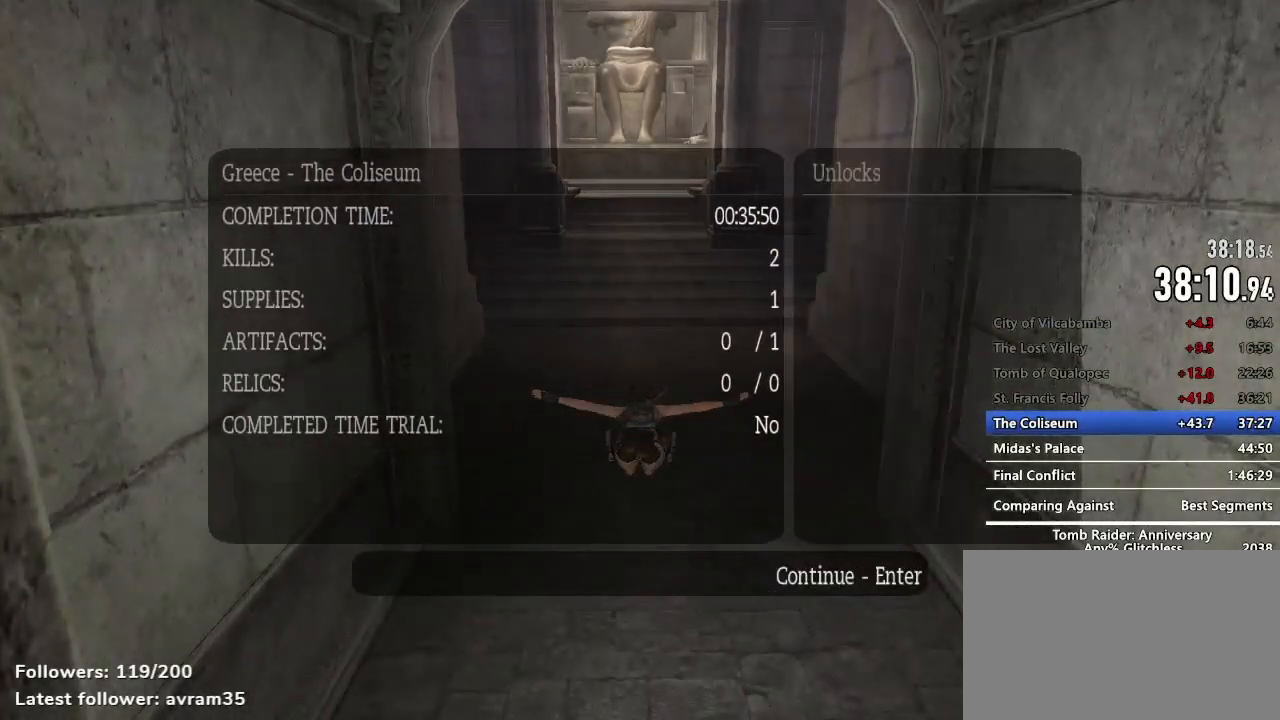
{"keys": [], "mouse": [], "events": []}
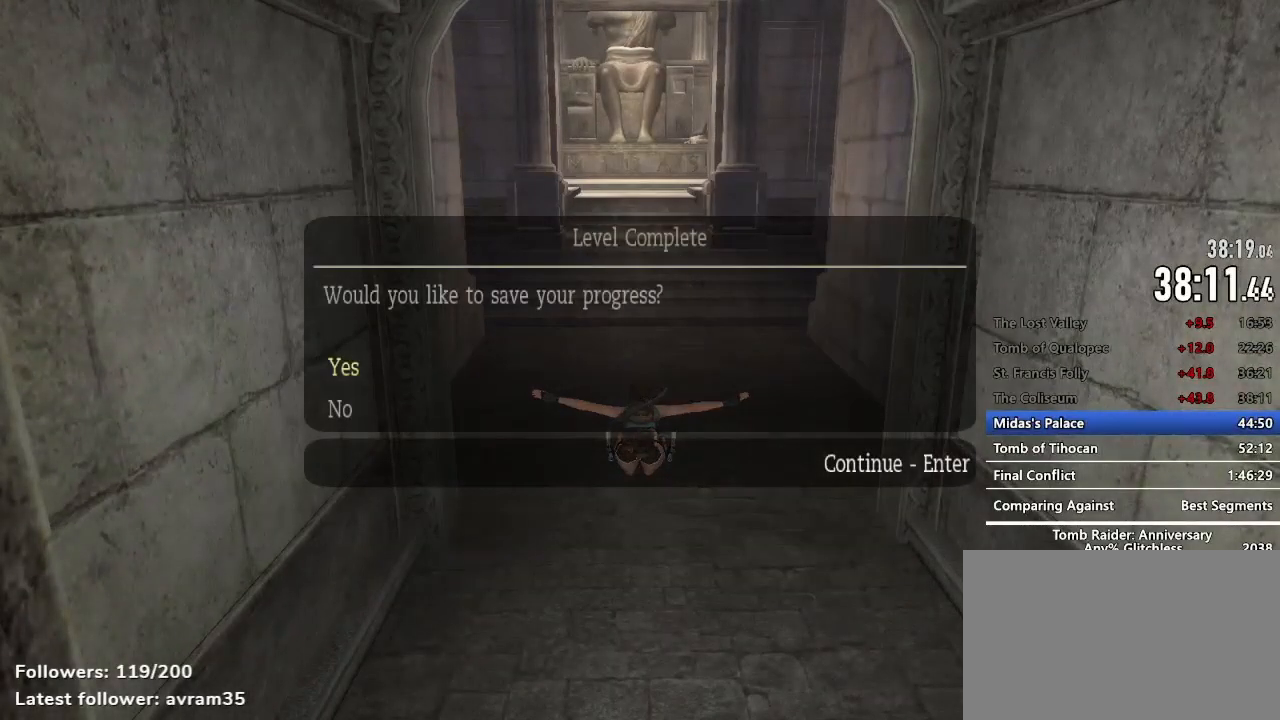
{"keys": ["z"], "mouse": [], "events": [[400, "z", "down"]]}
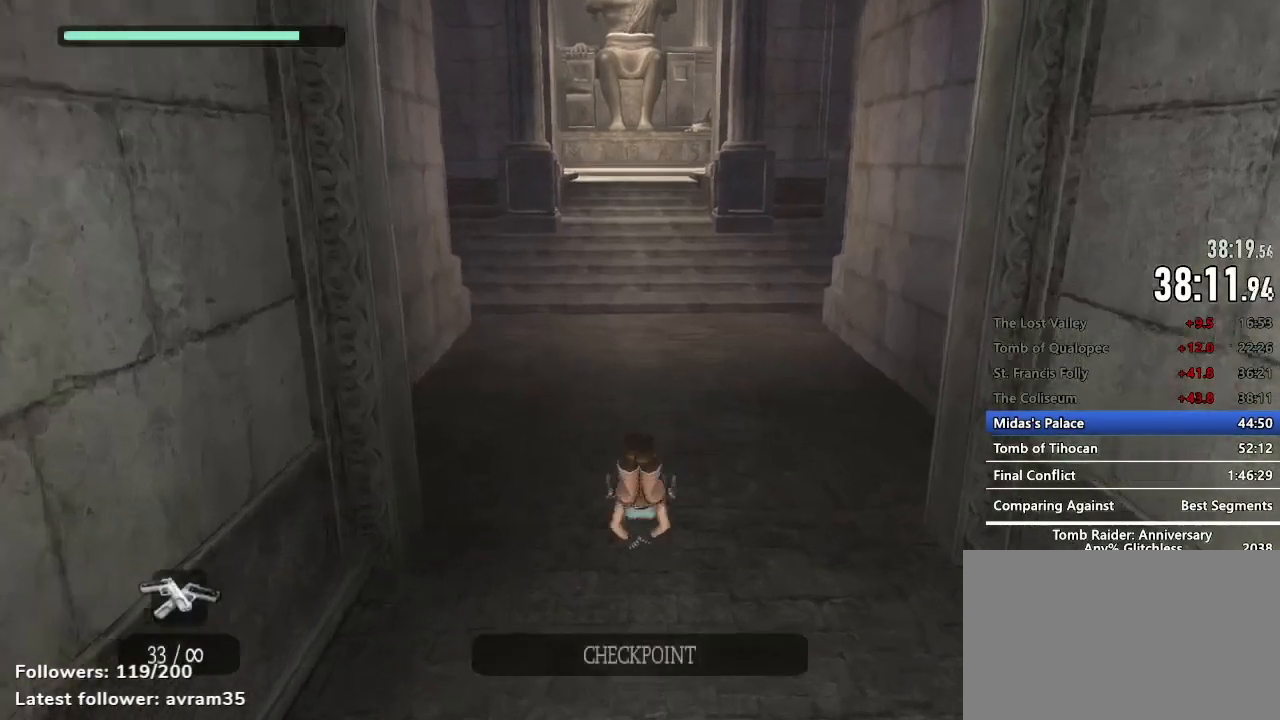
{"keys": ["space", "z"], "mouse": [], "events": [[467, "space", "down"]]}
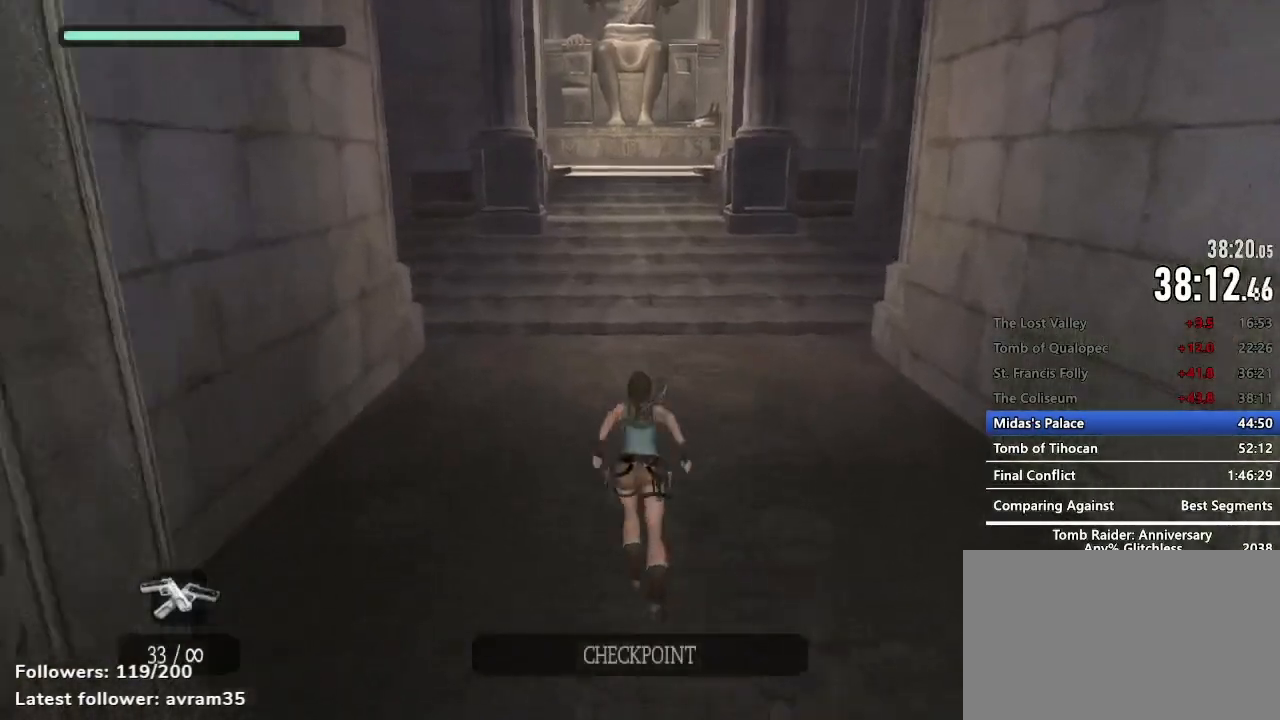
{"keys": ["z"], "mouse": [], "events": [[50, "c", "down"], [150, "space", "up"], [200, "c", "up"]]}
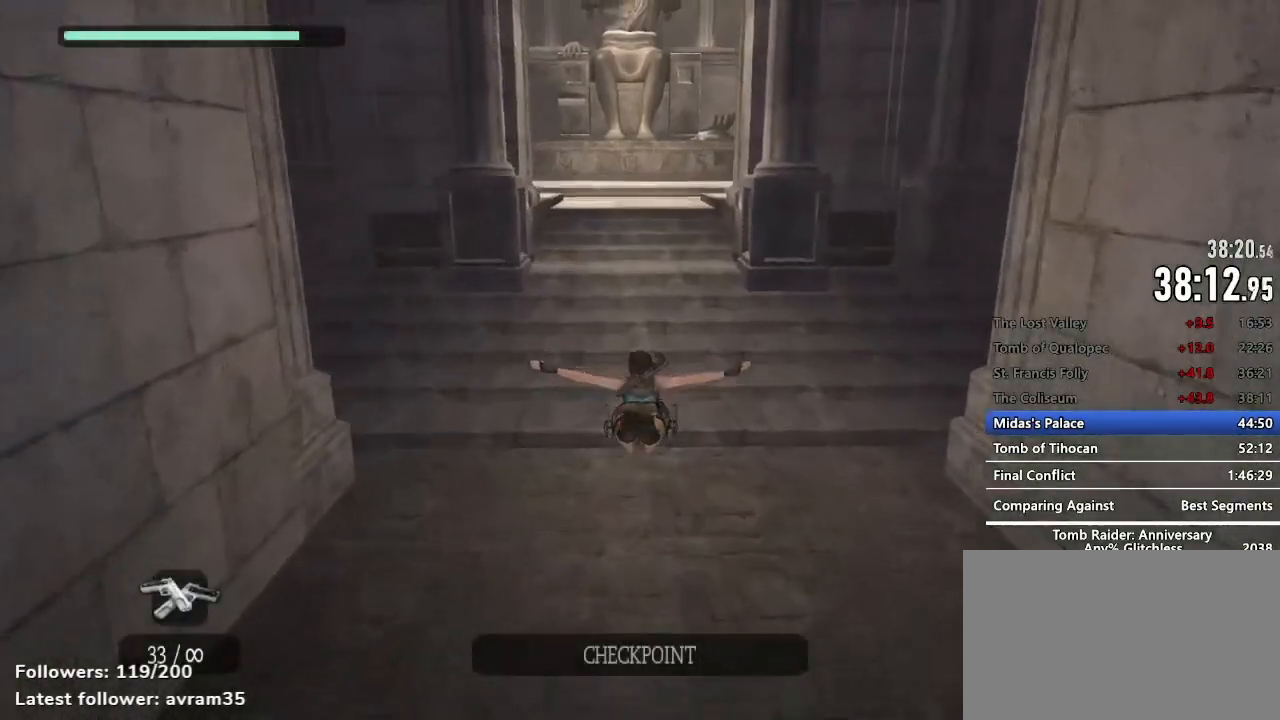
{"keys": ["z"], "mouse": [], "events": []}
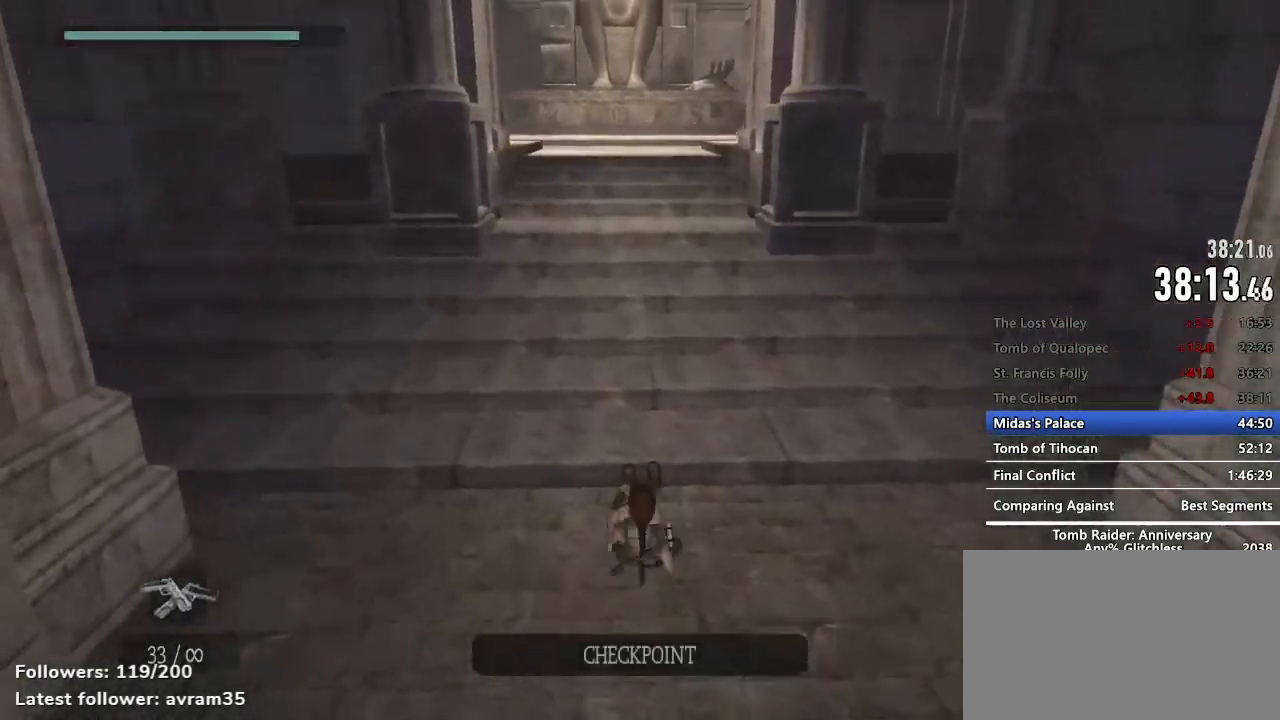
{"keys": ["space", "z"], "mouse": [], "events": [[267, "space", "down"]]}
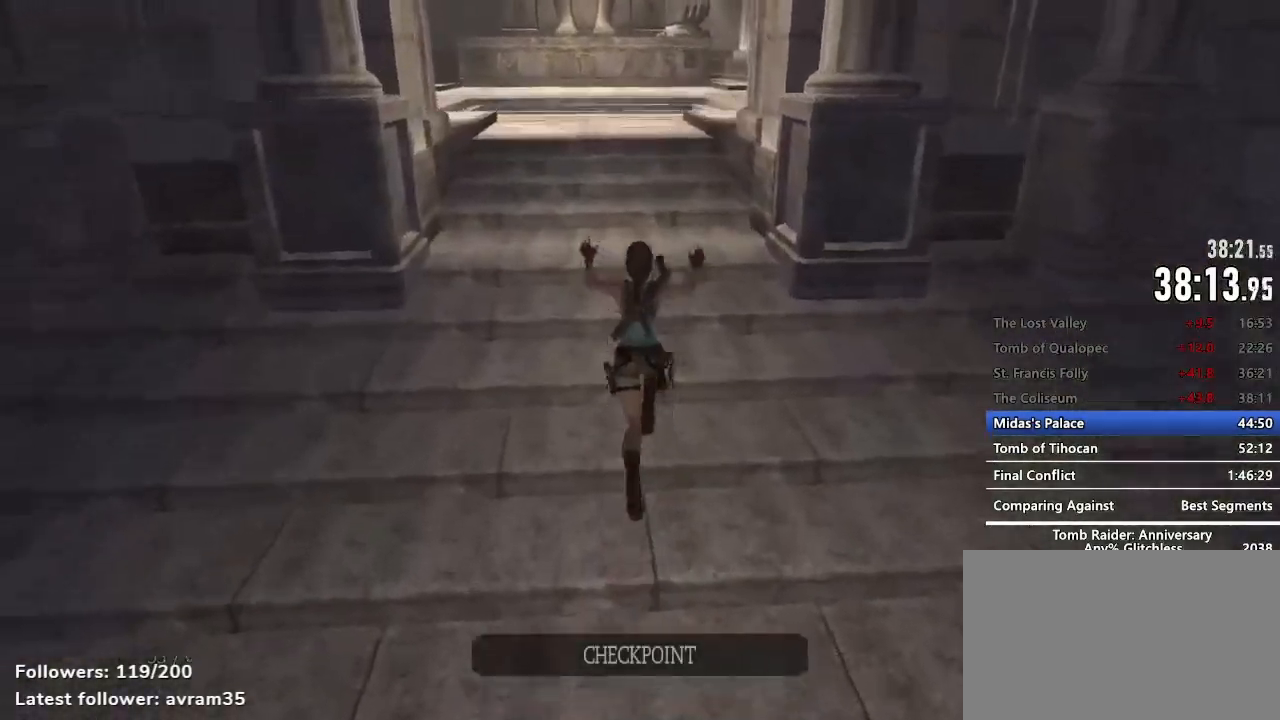
{"keys": ["z"], "mouse": [], "events": [[384, "space", "up"]]}
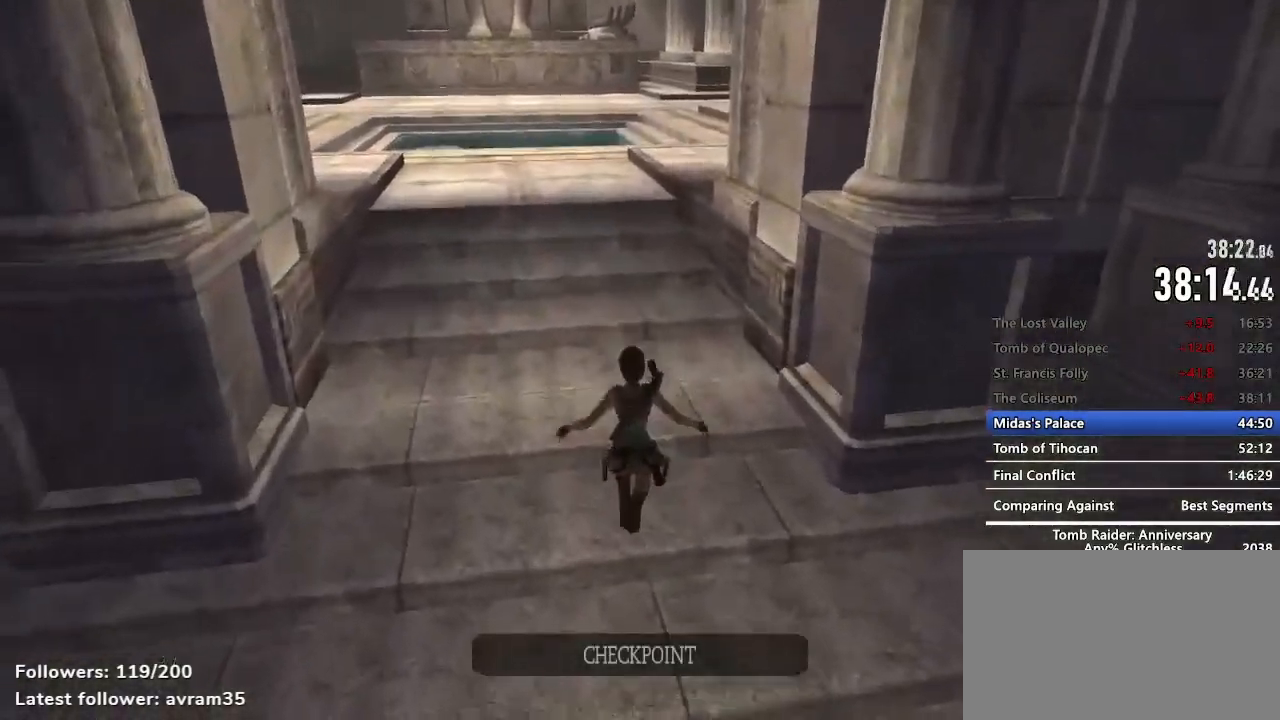
{"keys": ["space", "z"], "mouse": [], "events": [[167, "space", "down"]]}
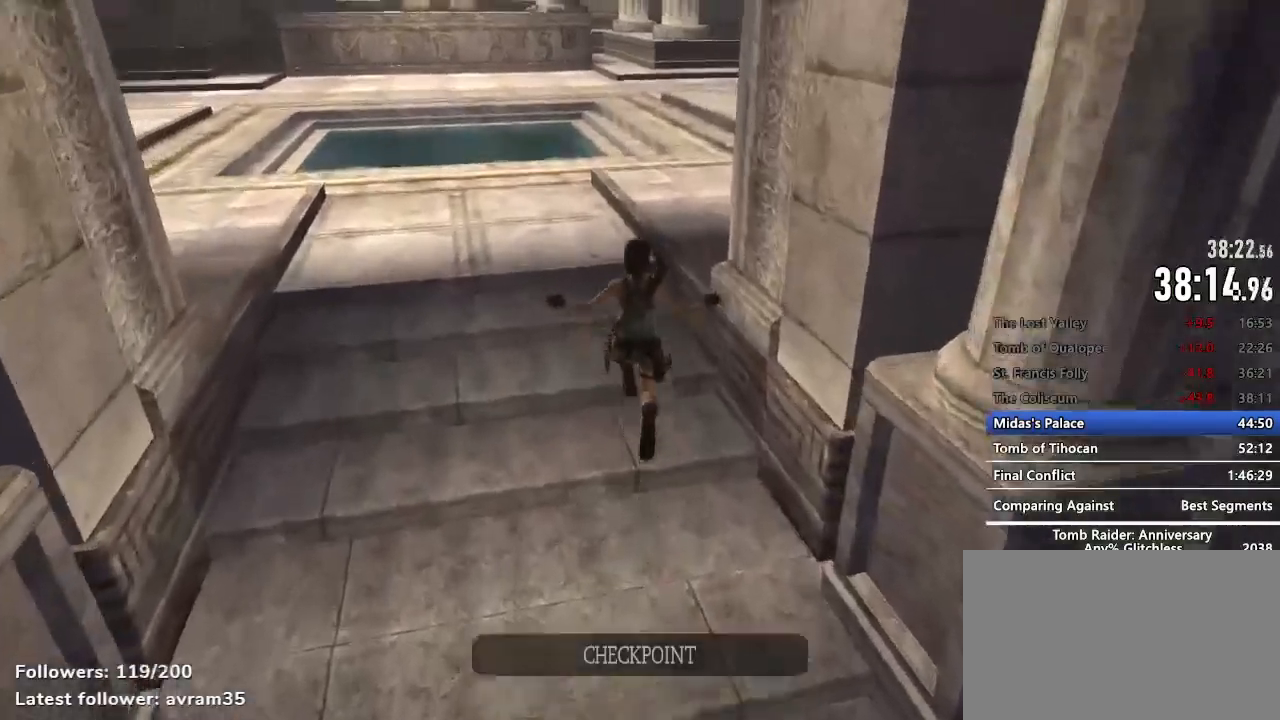
{"keys": ["z"], "mouse": [], "events": [[317, "space", "up"]]}
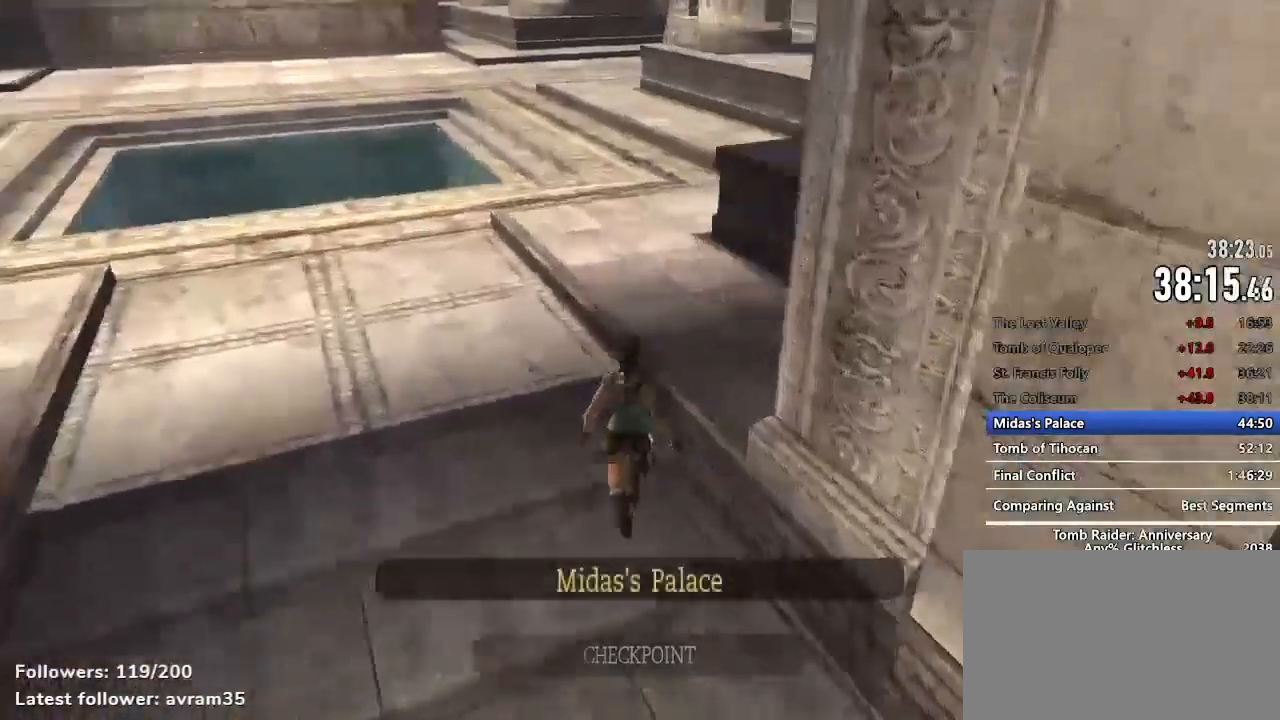
{"keys": ["space", "z"], "mouse": ["right"], "events": [[50, "mouse_right", "down"], [484, "space", "down"]]}
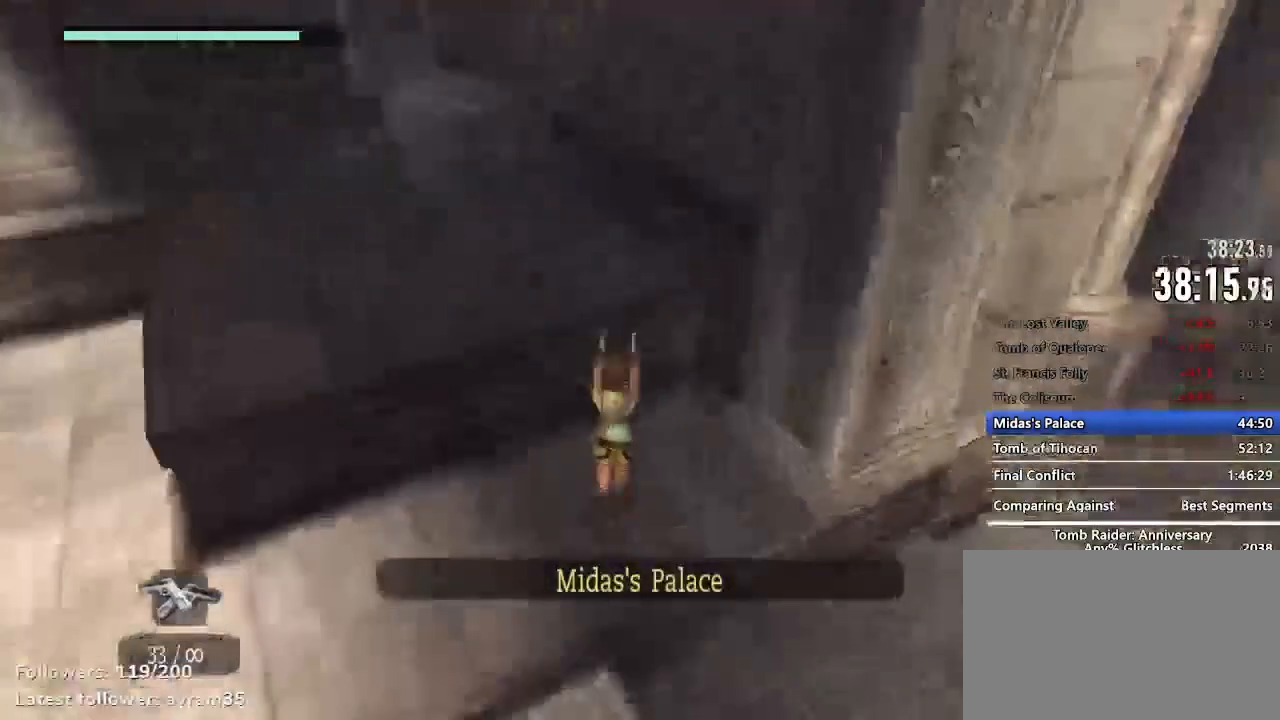
{"keys": ["z"], "mouse": ["right"], "events": [[34, "space", "up"]]}
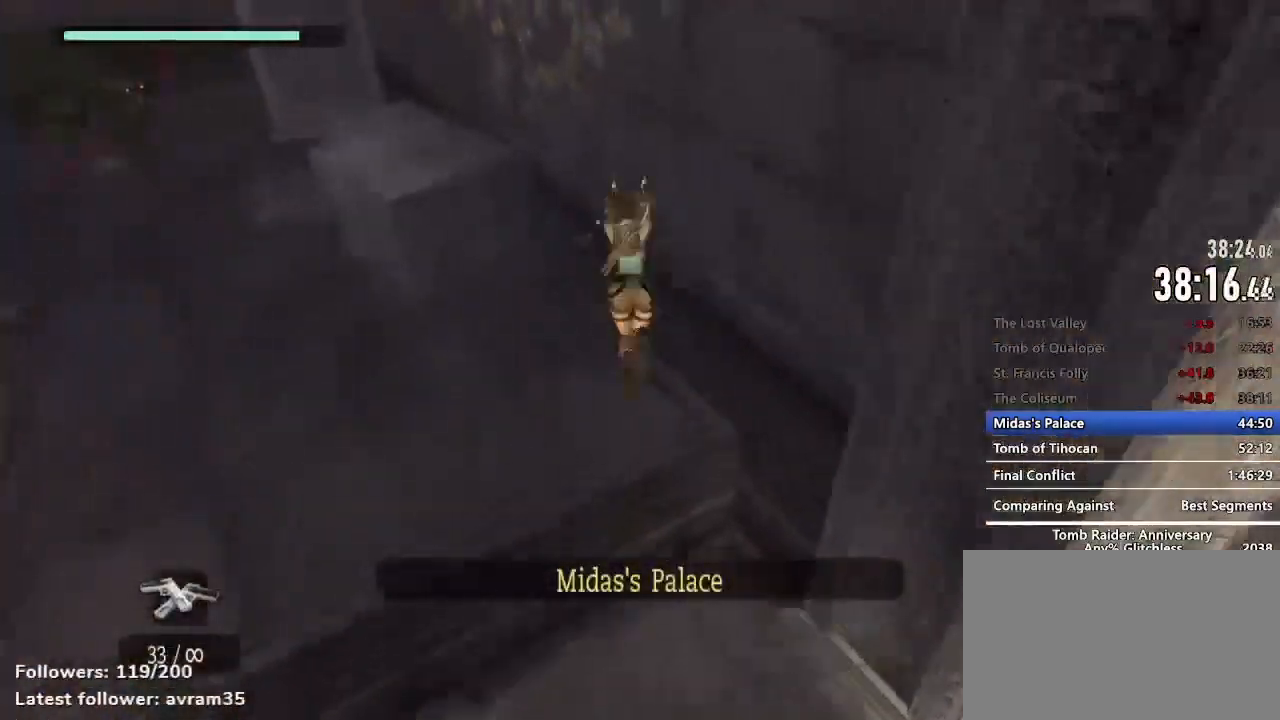
{"keys": [], "mouse": [], "events": [[134, "space", "down"], [267, "space", "up"], [317, "mouse_right", "up"], [317, "z", "up"]]}